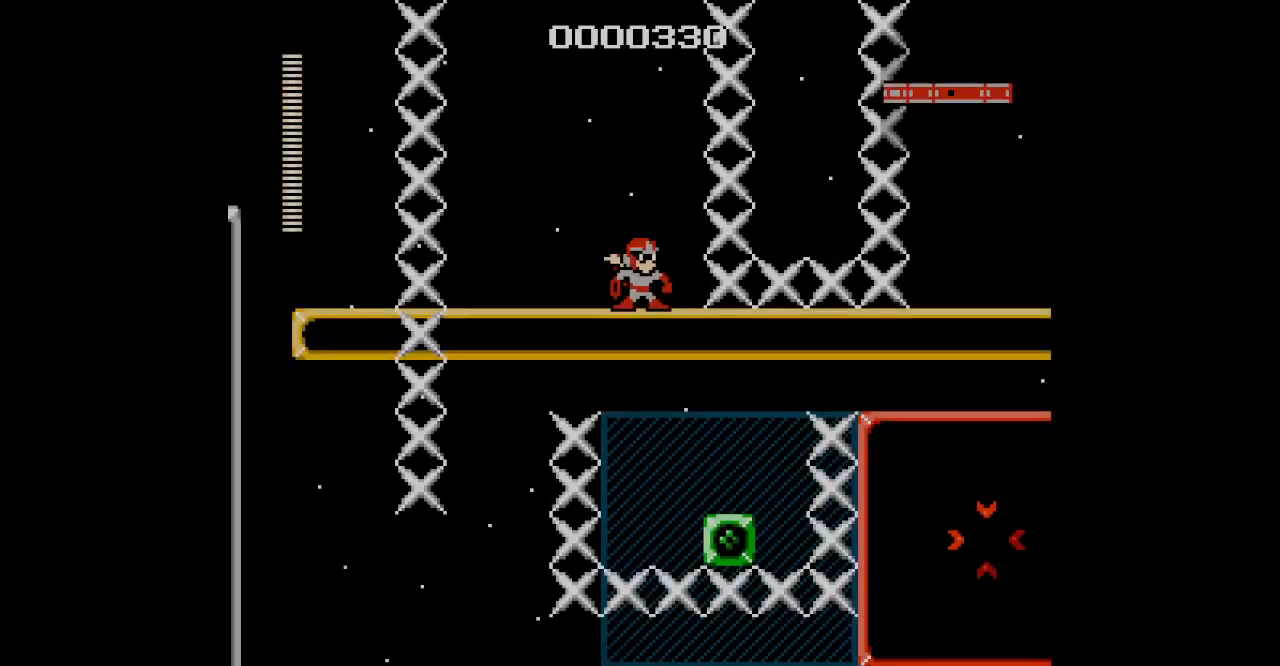
Gameplay with a controller; each line is a JSON object with the inputs held at the frame after it. "events" lists button and stick changes between this image and that frame as [ms after this image, input, new state], when the widget could be followed in between. Not read: DPAD_RIGHT HOME L1 L2 L3 R1 R2 R3 SQUARE TRIANGLE X Y left_stick right_stick.
{"buttons": [], "events": []}
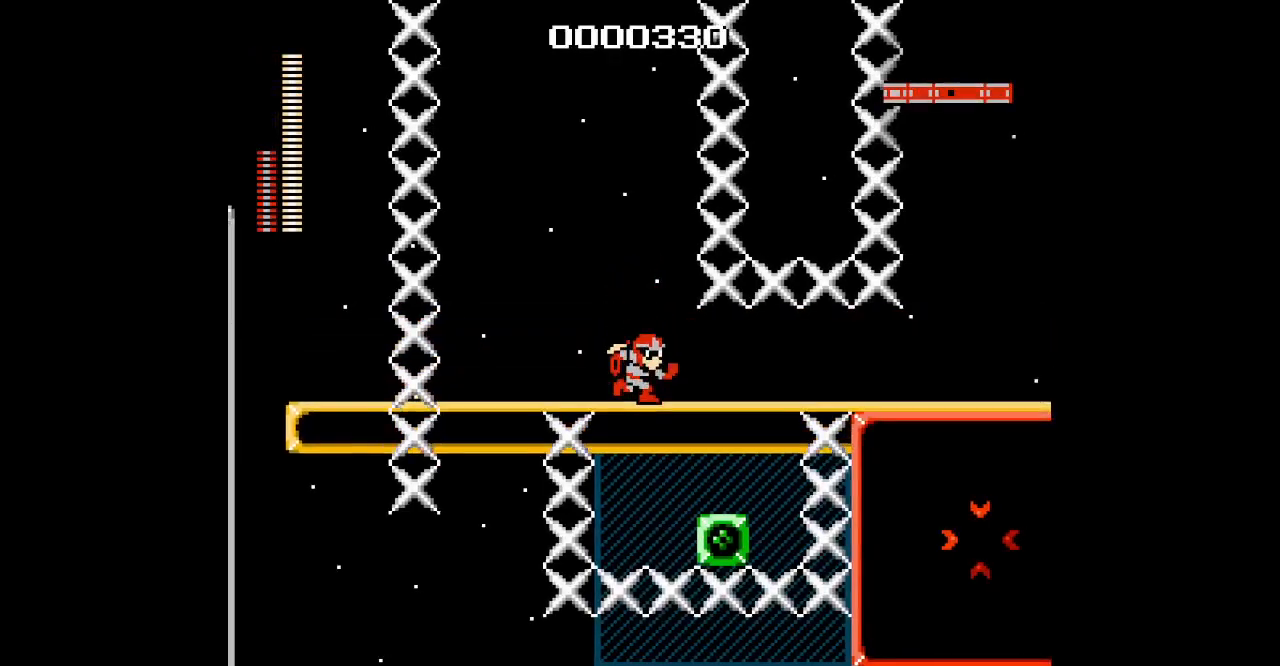
{"buttons": [], "events": []}
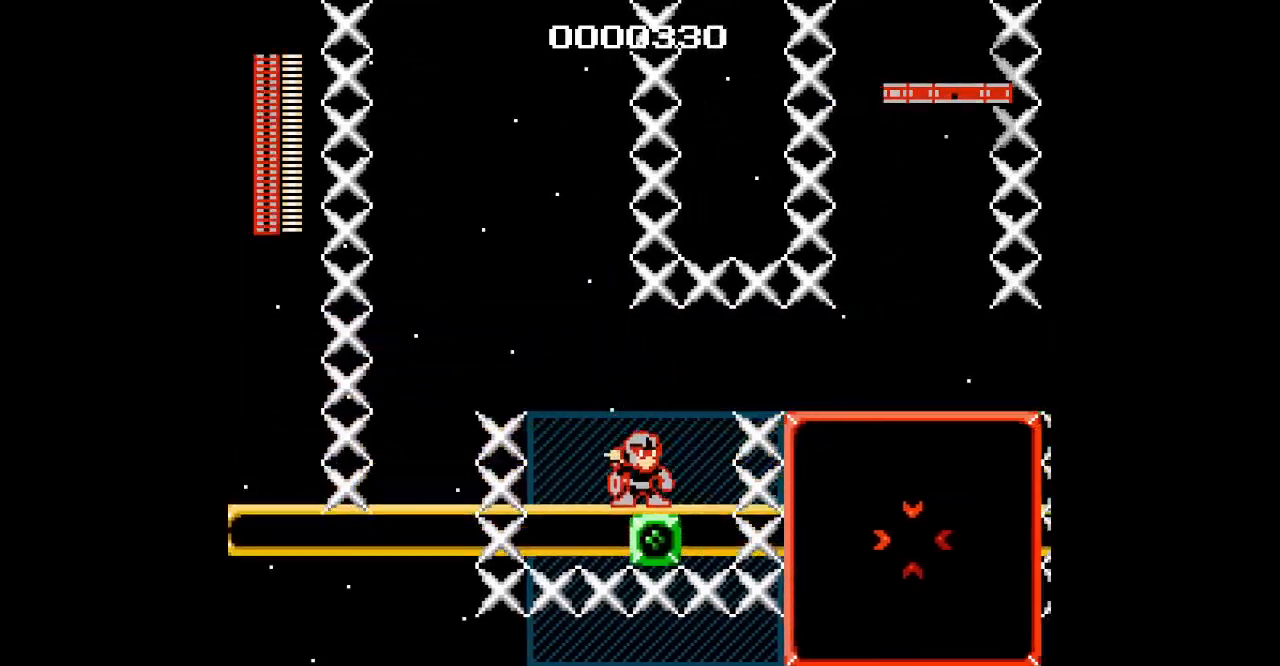
{"buttons": ["DPAD_LEFT"], "events": [[317, "DPAD_LEFT", "down"]]}
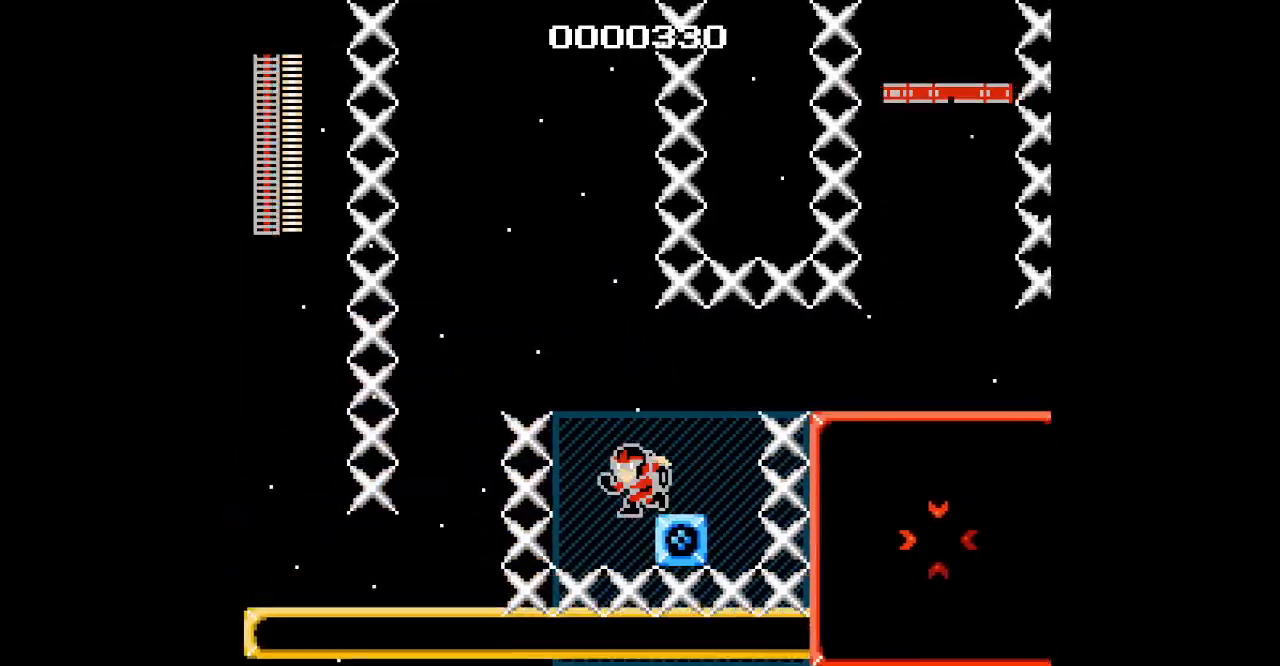
{"buttons": ["DPAD_LEFT"], "events": [[33, "DPAD_LEFT", "up"], [483, "DPAD_LEFT", "down"]]}
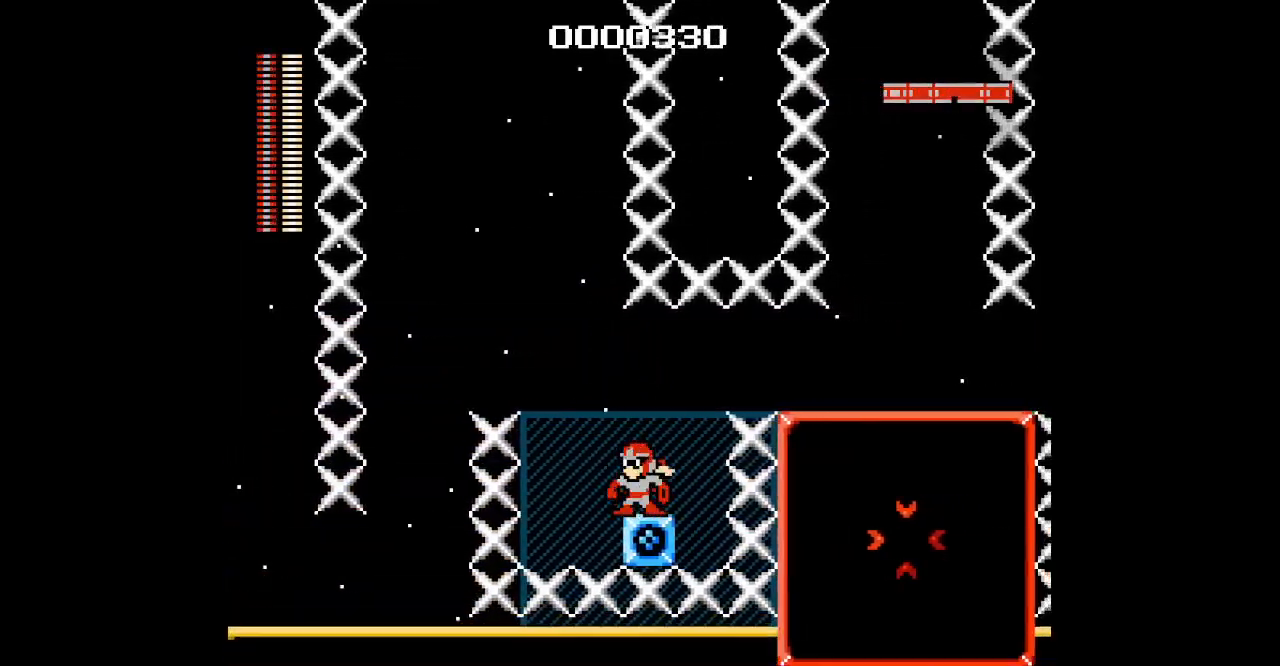
{"buttons": ["DPAD_LEFT"], "events": [[150, "DPAD_LEFT", "up"], [400, "DPAD_LEFT", "down"]]}
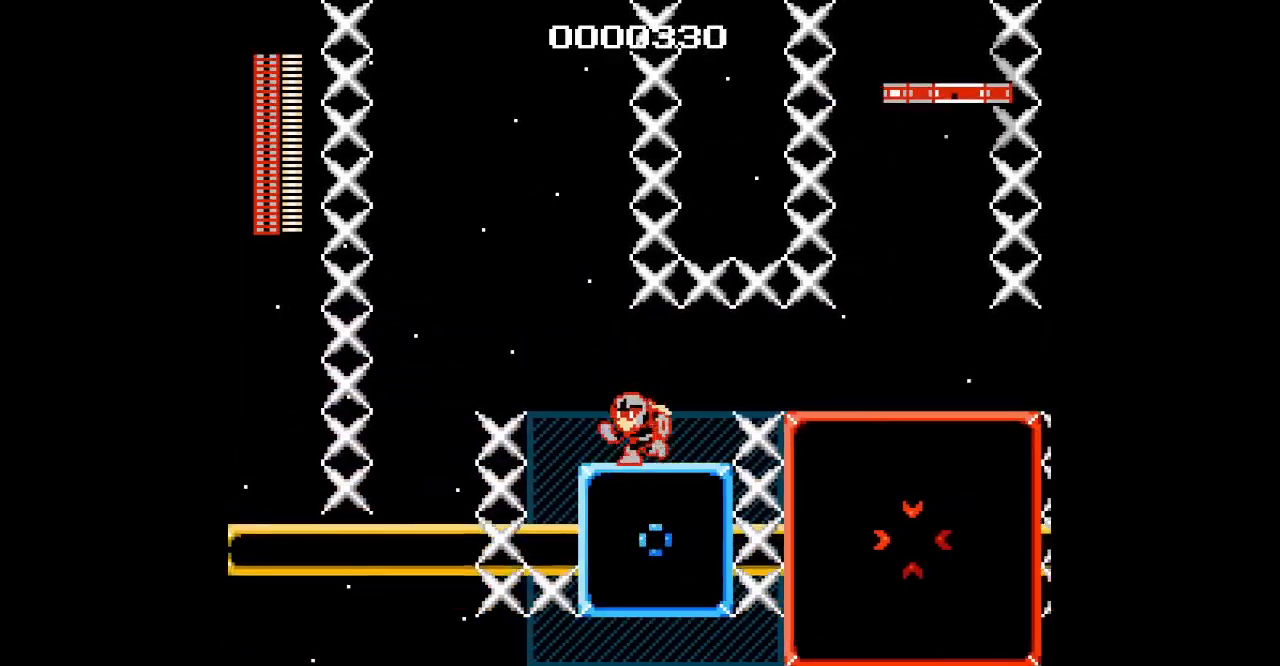
{"buttons": [], "events": [[150, "DPAD_LEFT", "up"], [300, "DPAD_LEFT", "down"], [467, "DPAD_LEFT", "up"]]}
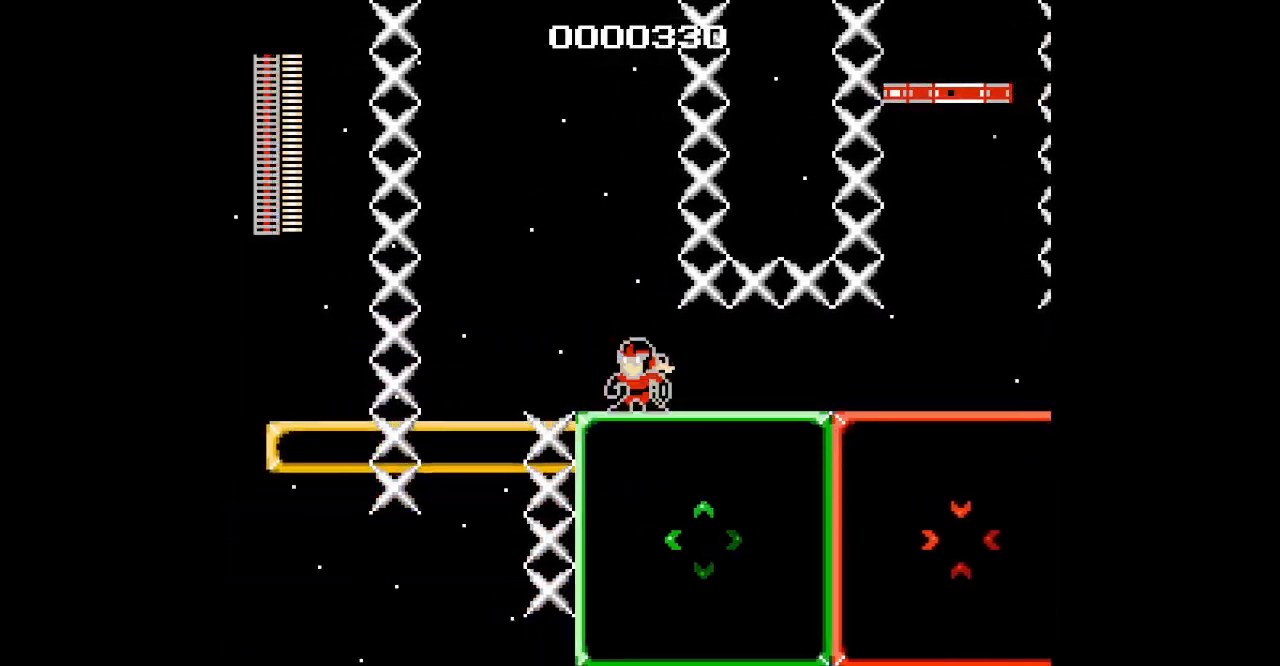
{"buttons": [], "events": [[117, "DPAD_LEFT", "down"], [317, "DPAD_LEFT", "up"]]}
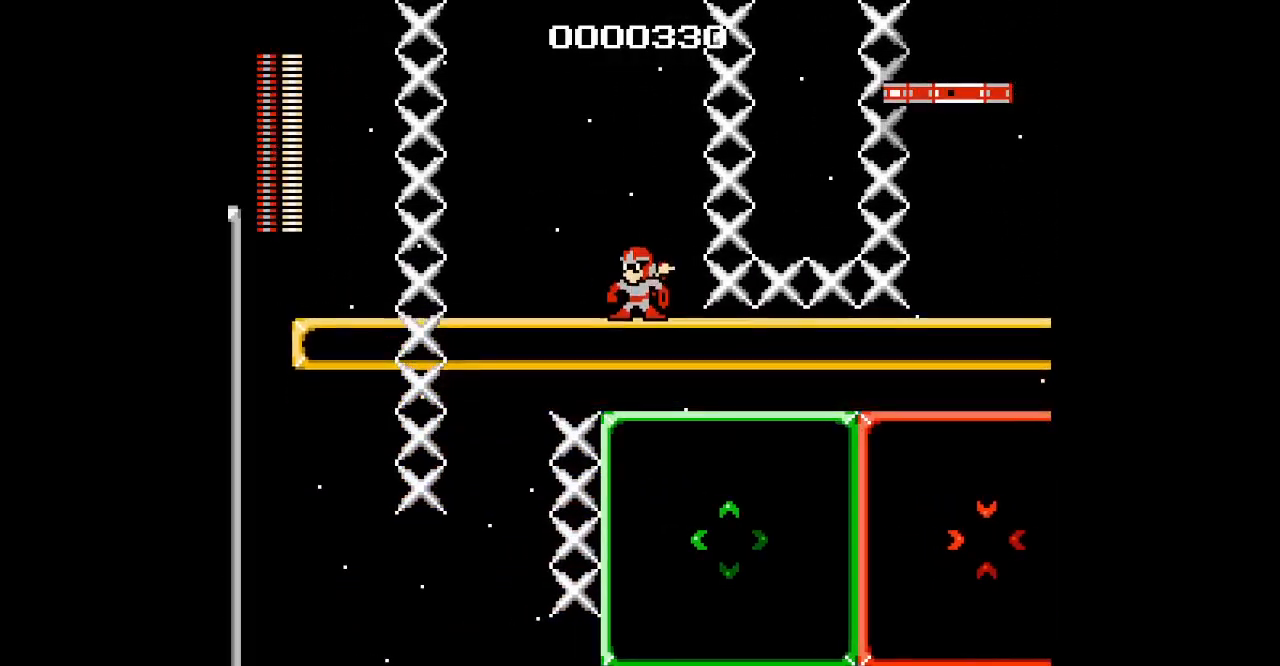
{"buttons": [], "events": []}
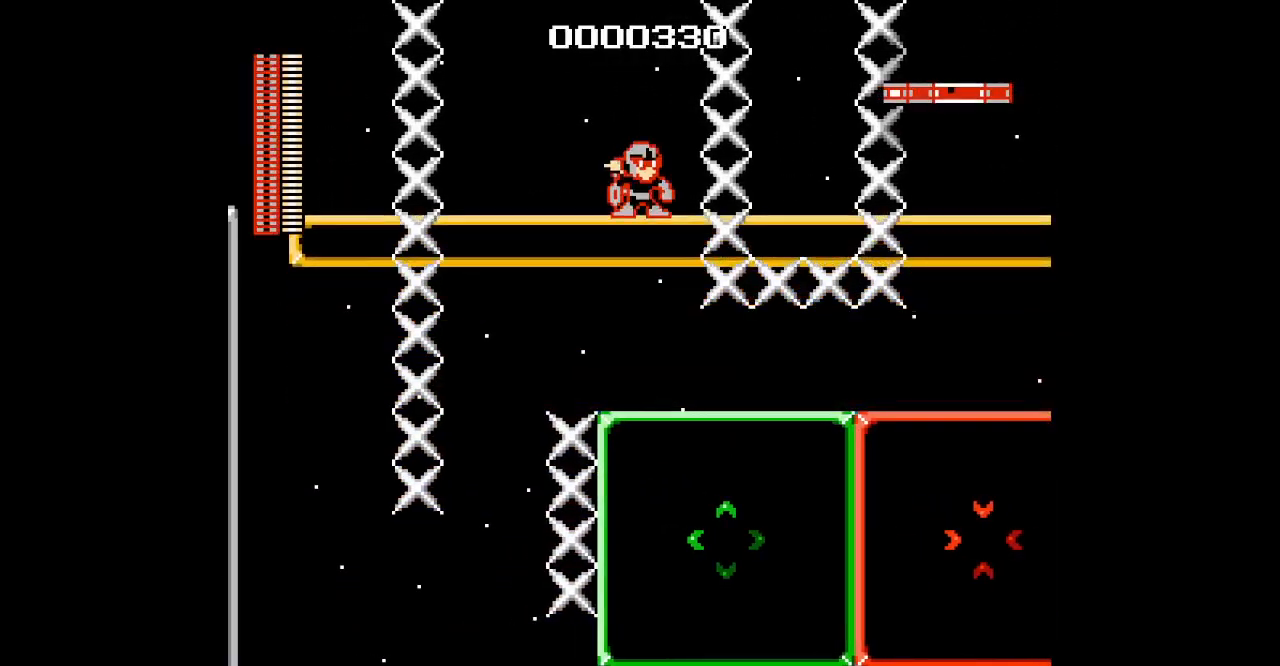
{"buttons": [], "events": []}
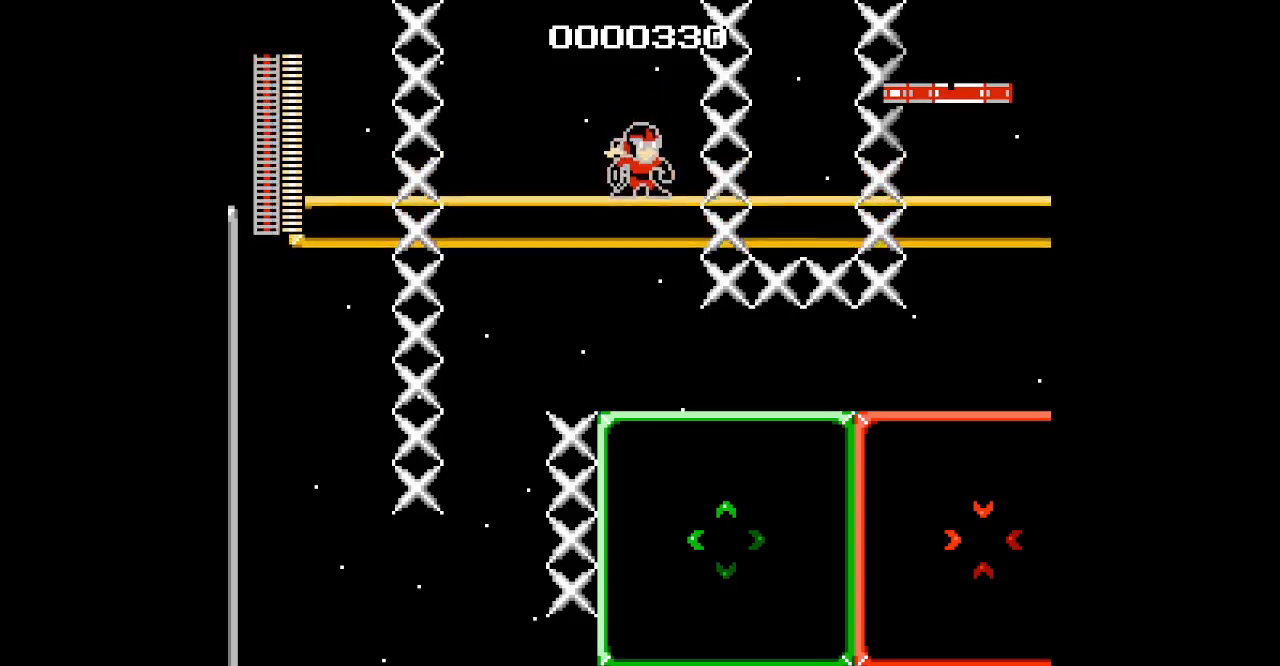
{"buttons": [], "events": []}
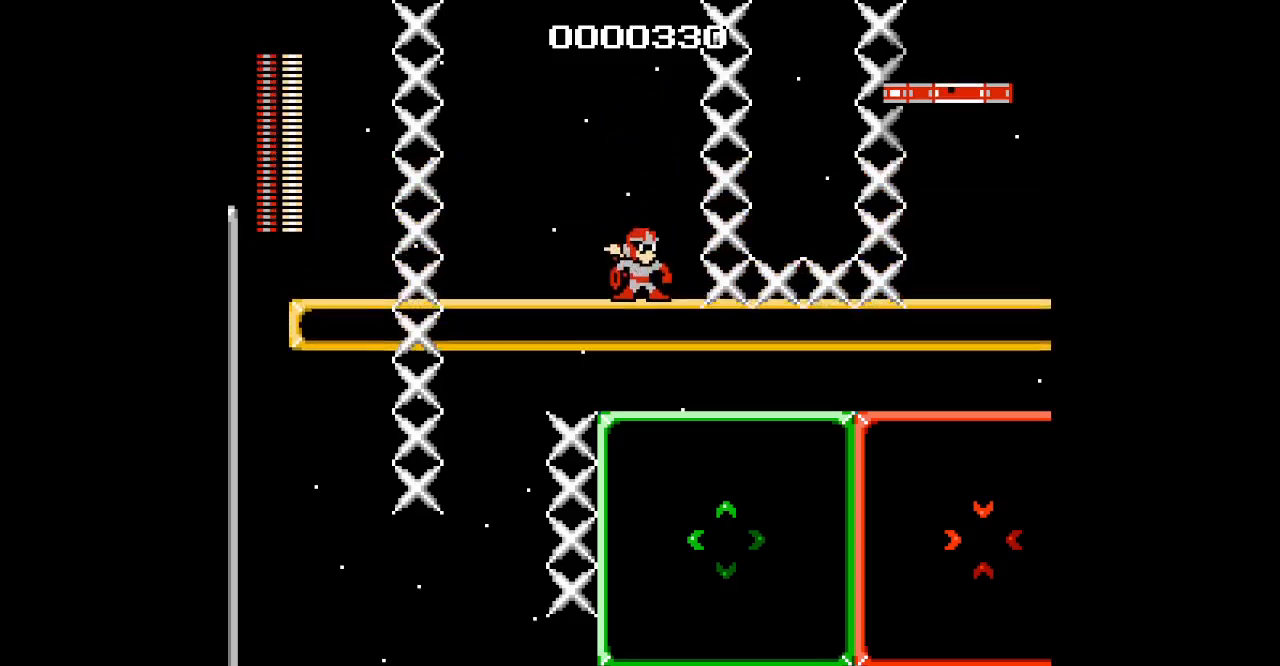
{"buttons": [], "events": []}
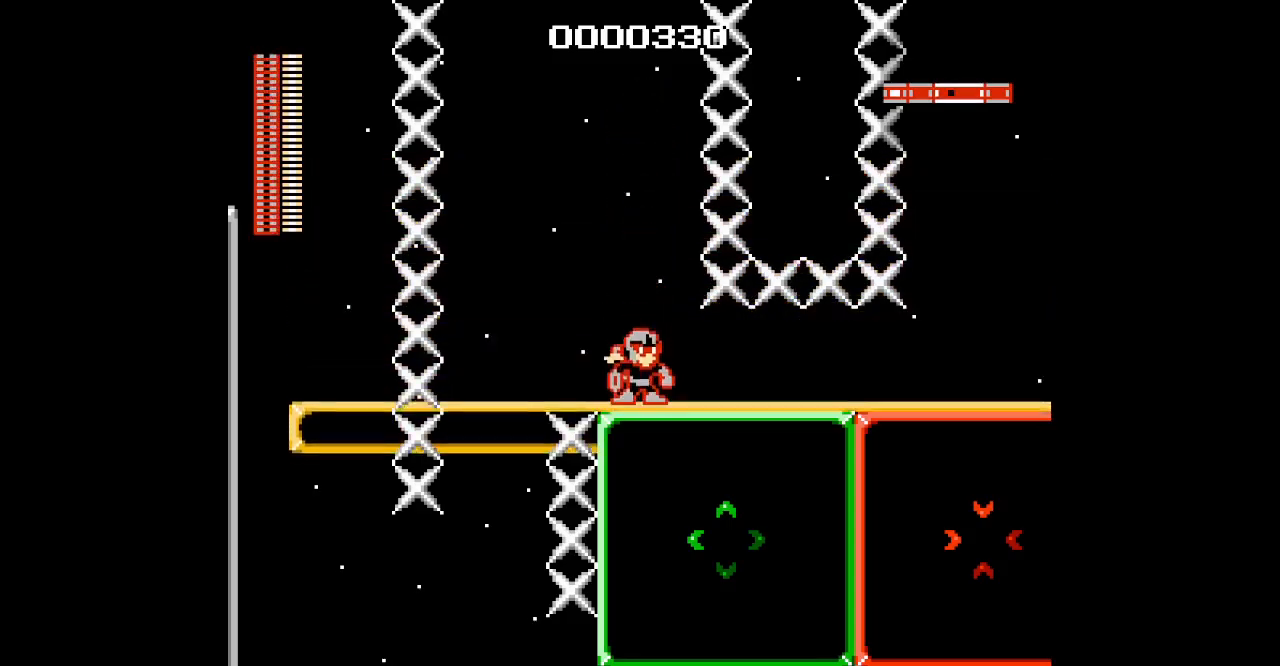
{"buttons": [], "events": []}
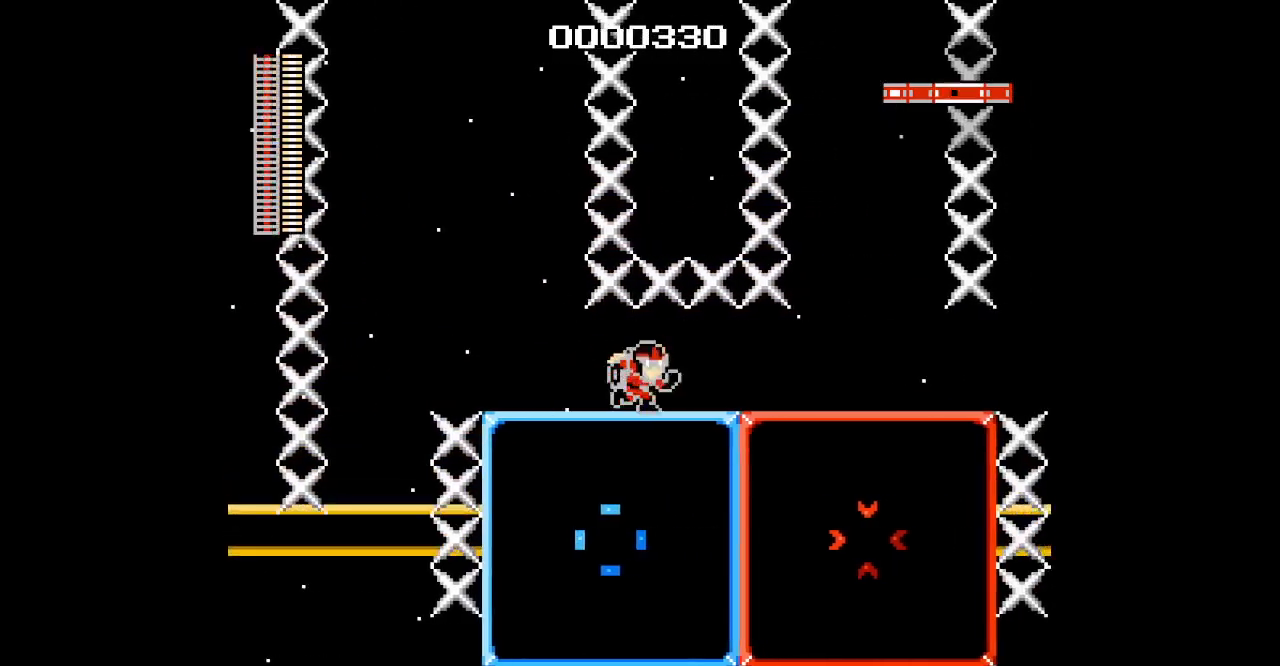
{"buttons": [], "events": []}
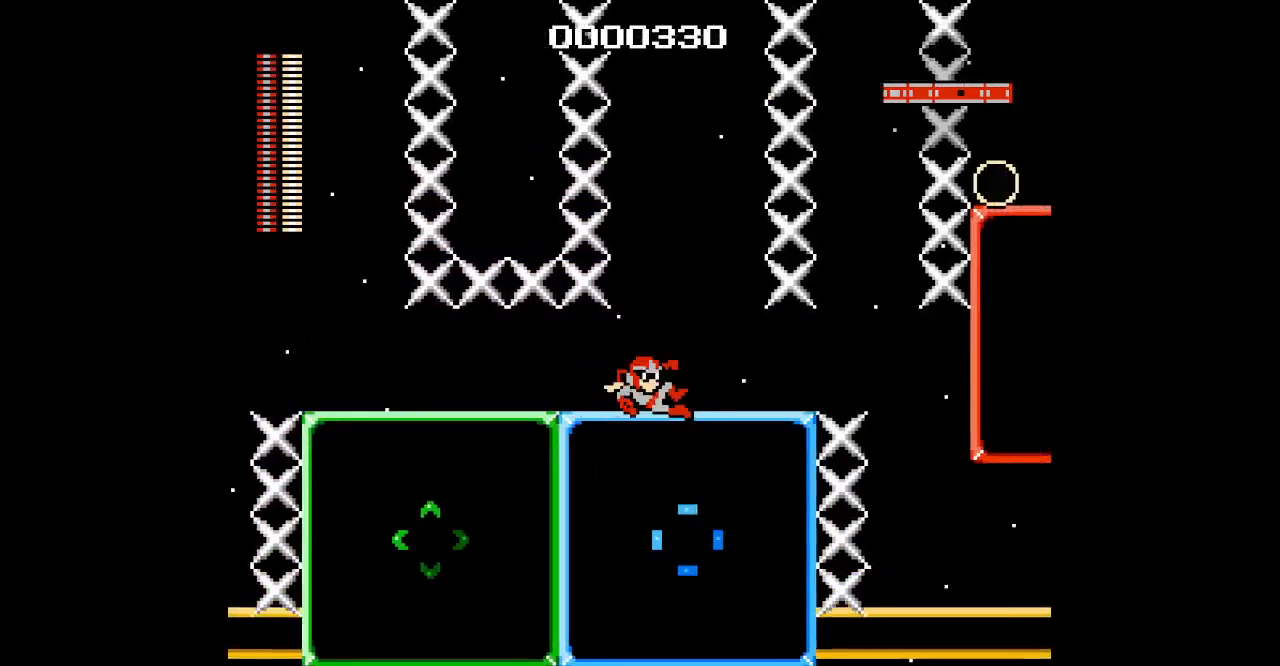
{"buttons": [], "events": [[167, "DPAD_LEFT", "down"], [250, "DPAD_LEFT", "up"]]}
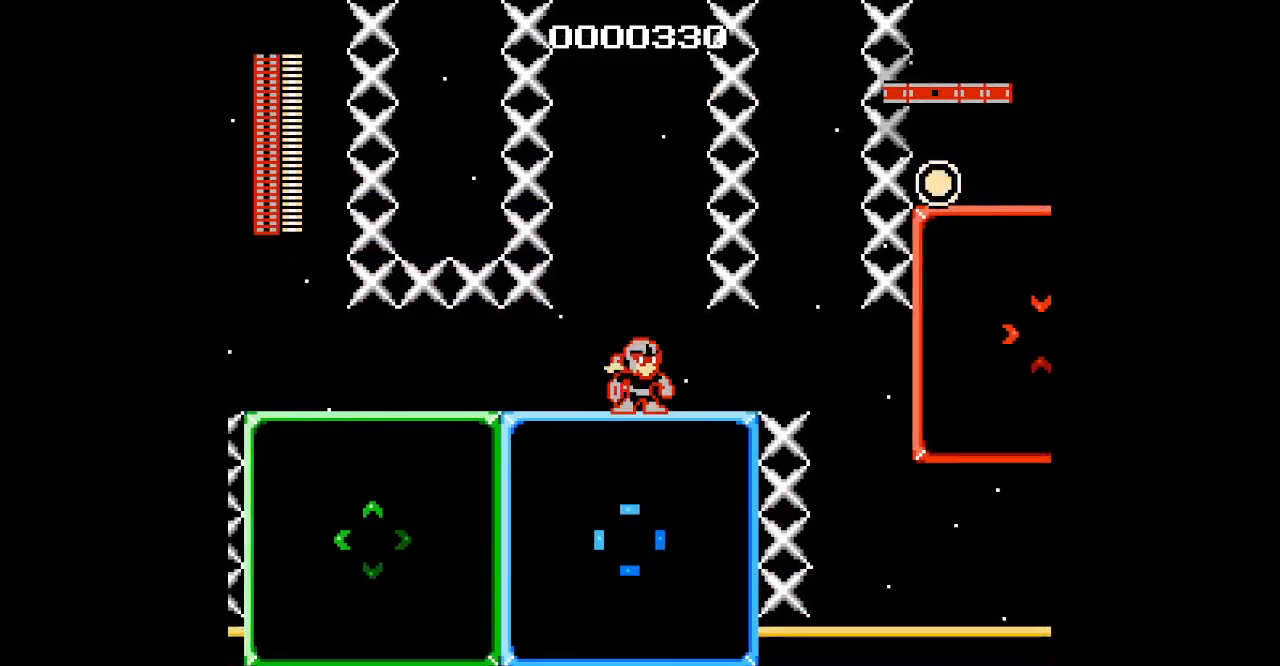
{"buttons": ["DPAD_LEFT"], "events": [[350, "DPAD_LEFT", "down"]]}
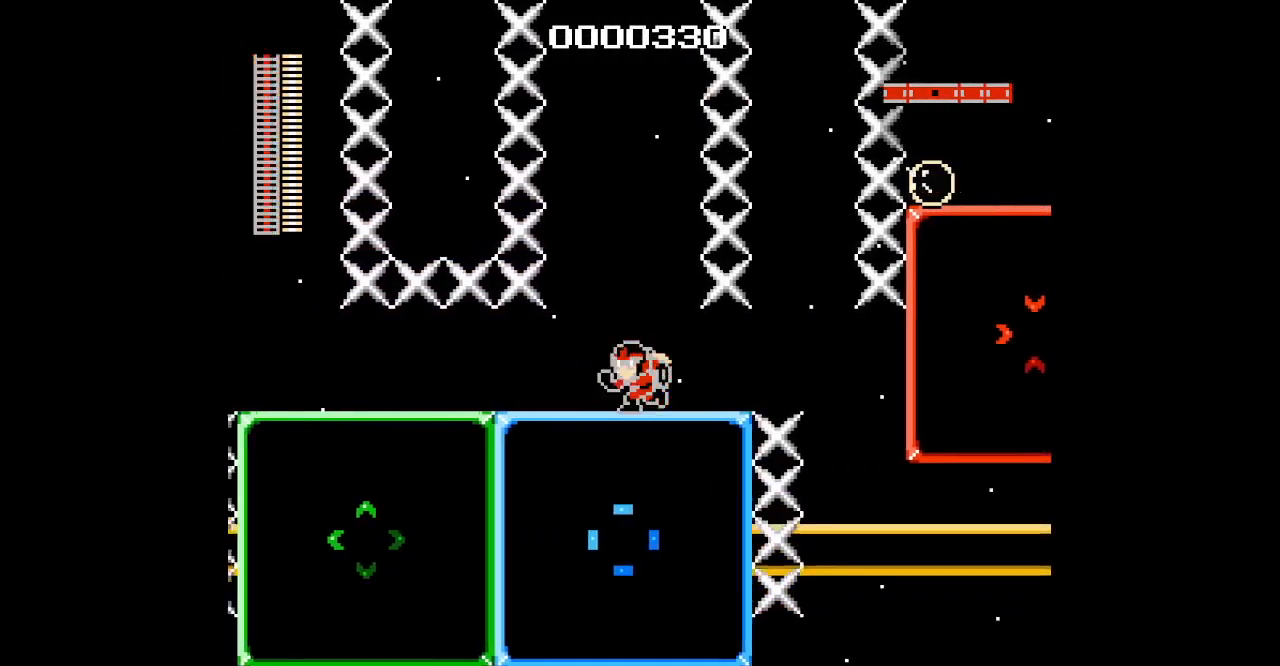
{"buttons": [], "events": [[83, "DPAD_LEFT", "up"]]}
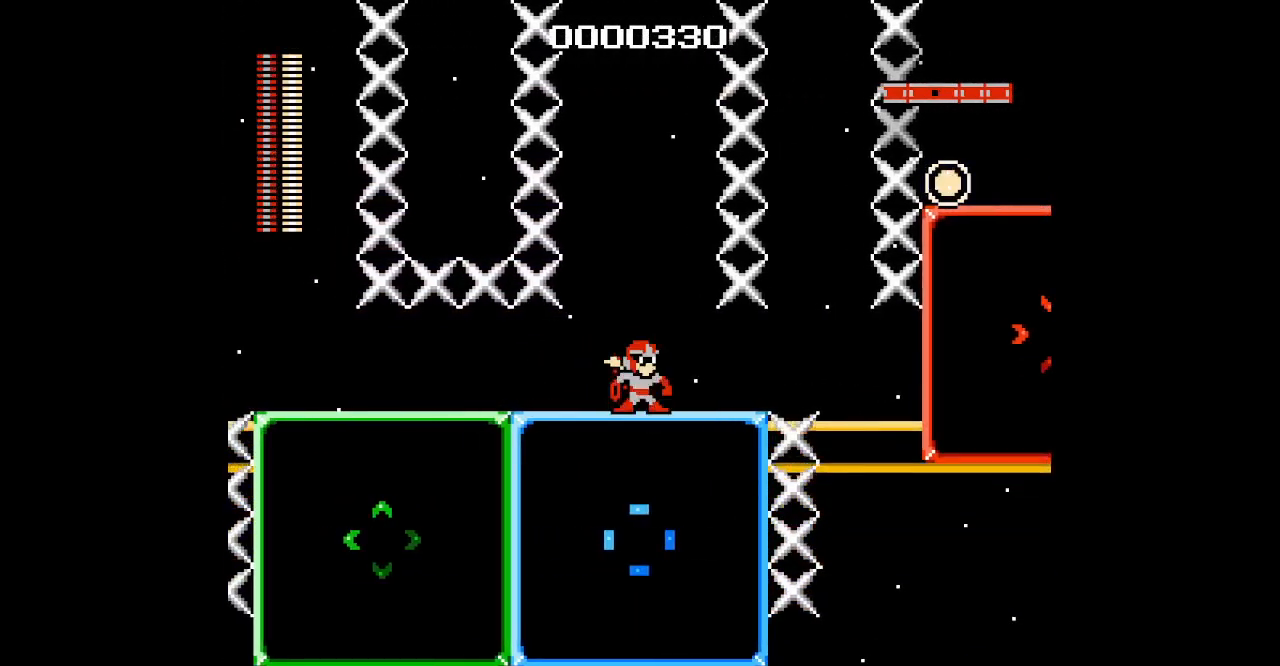
{"buttons": [], "events": []}
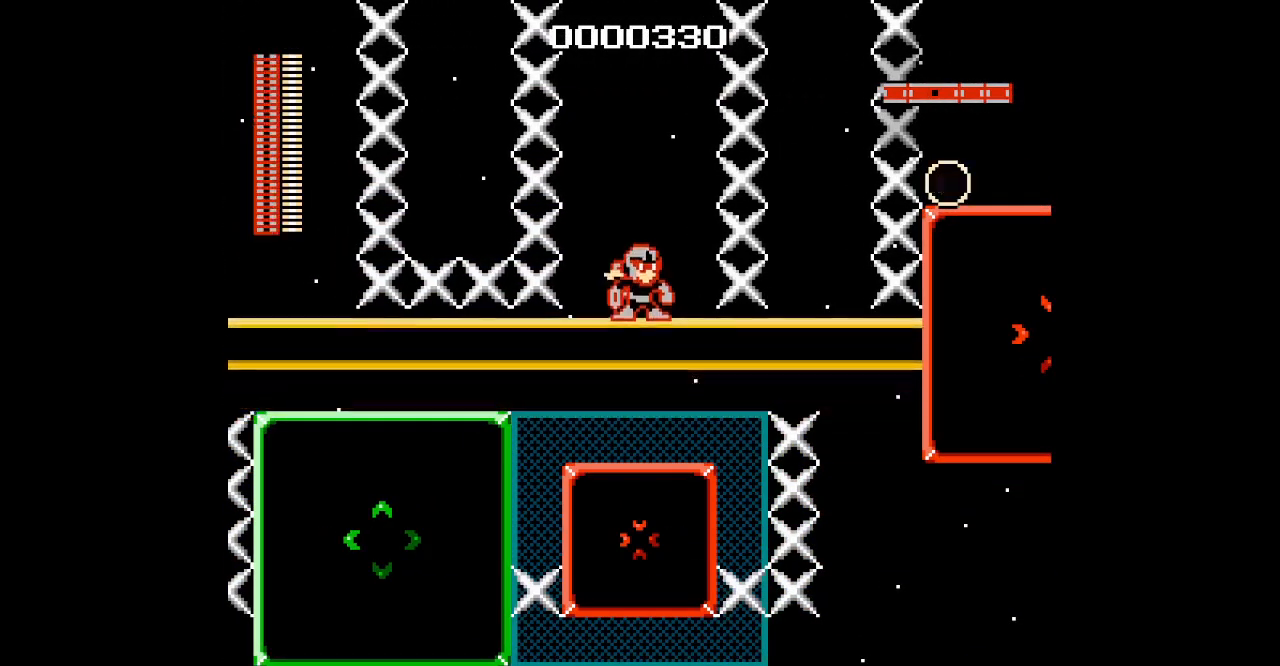
{"buttons": [], "events": []}
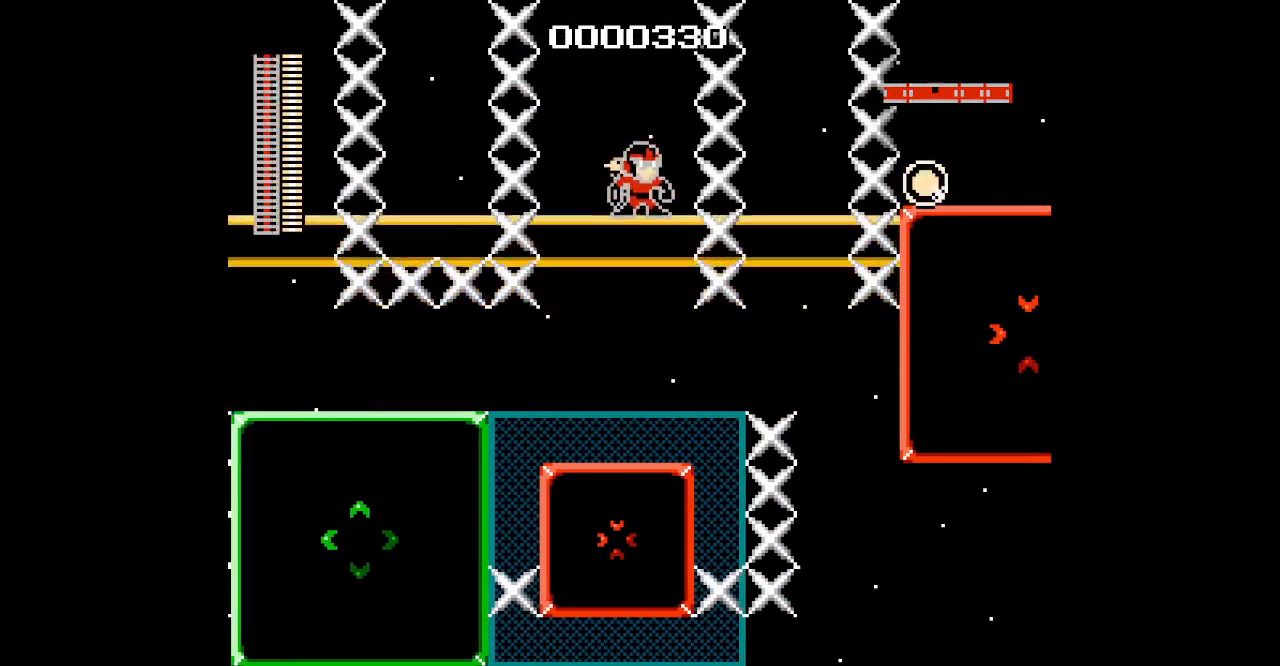
{"buttons": [], "events": []}
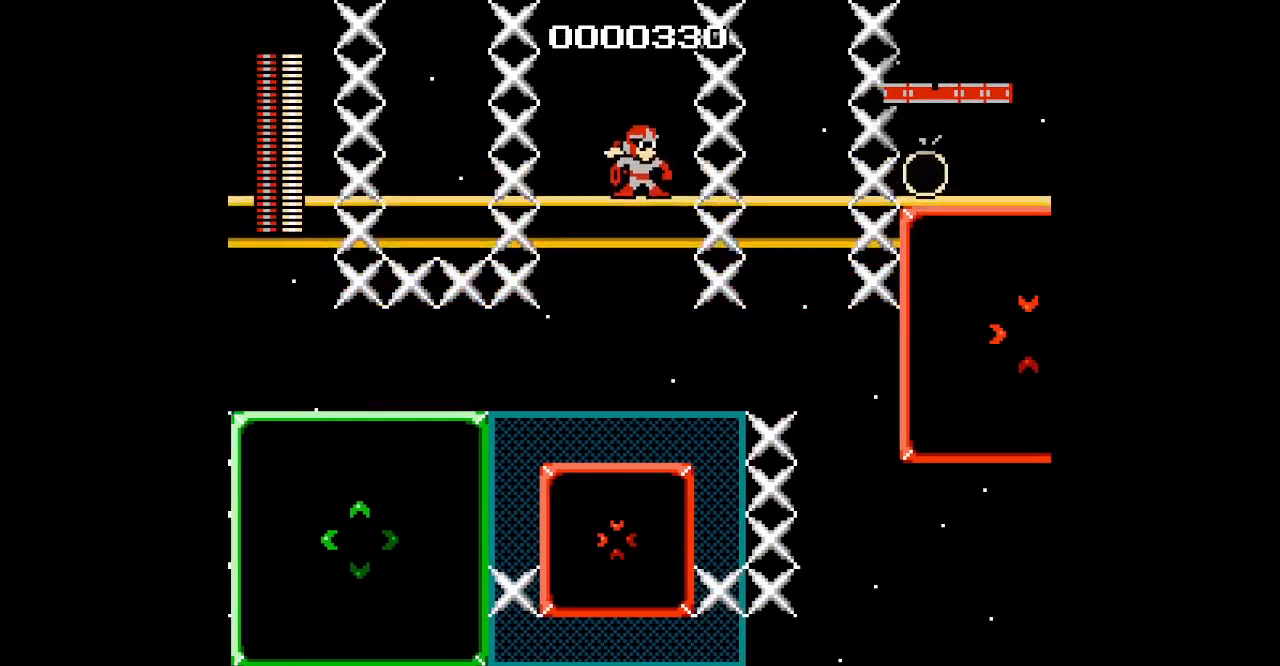
{"buttons": [], "events": []}